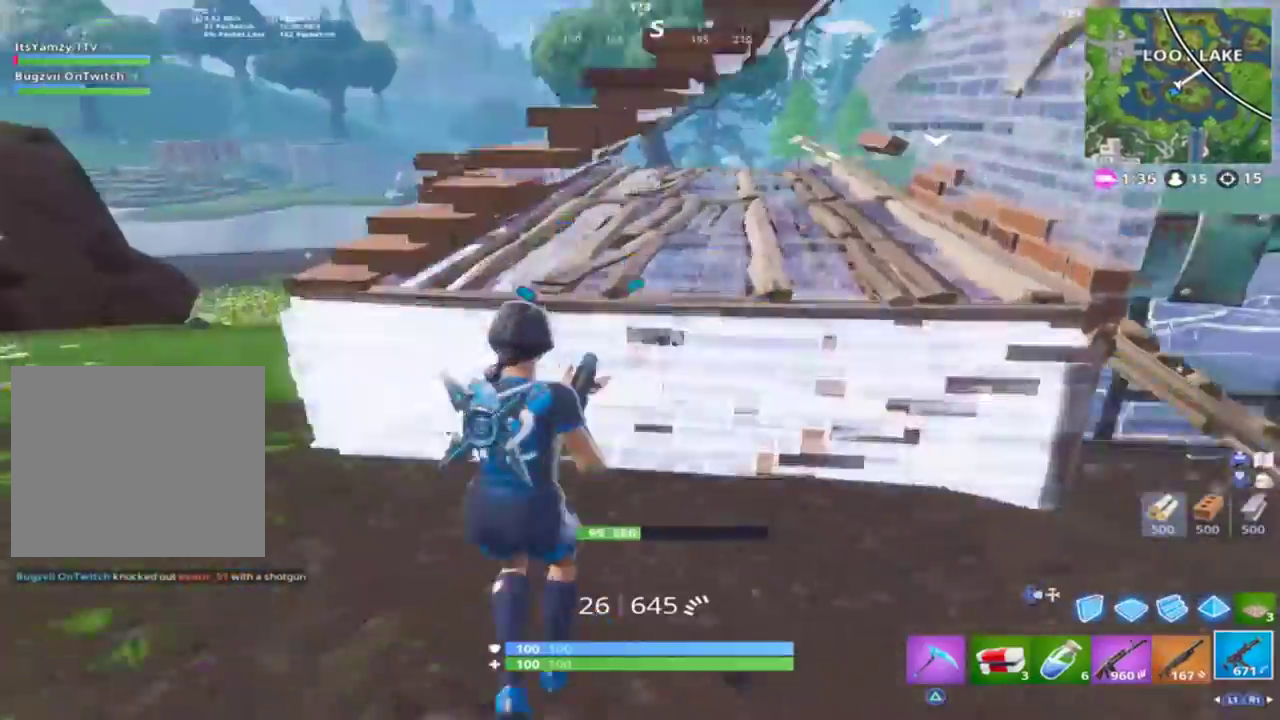
Gameplay with a controller (PlayStation layout); each line is a JSON object with the inputs held at the frame after it. "events" lists button and stick changes between this image and that frame as [ms after this image, input, new state], when the widget could be followed in between.
{"buttons": ["R2"], "left_stick": "left", "right_stick": "center", "events": [[33, "R3", "up"], [67, "left_stick", "down-left"], [100, "right_stick", "up"], [133, "R2", "down"], [200, "right_stick", "center"], [267, "L2", "up"], [300, "left_stick", "left"]]}
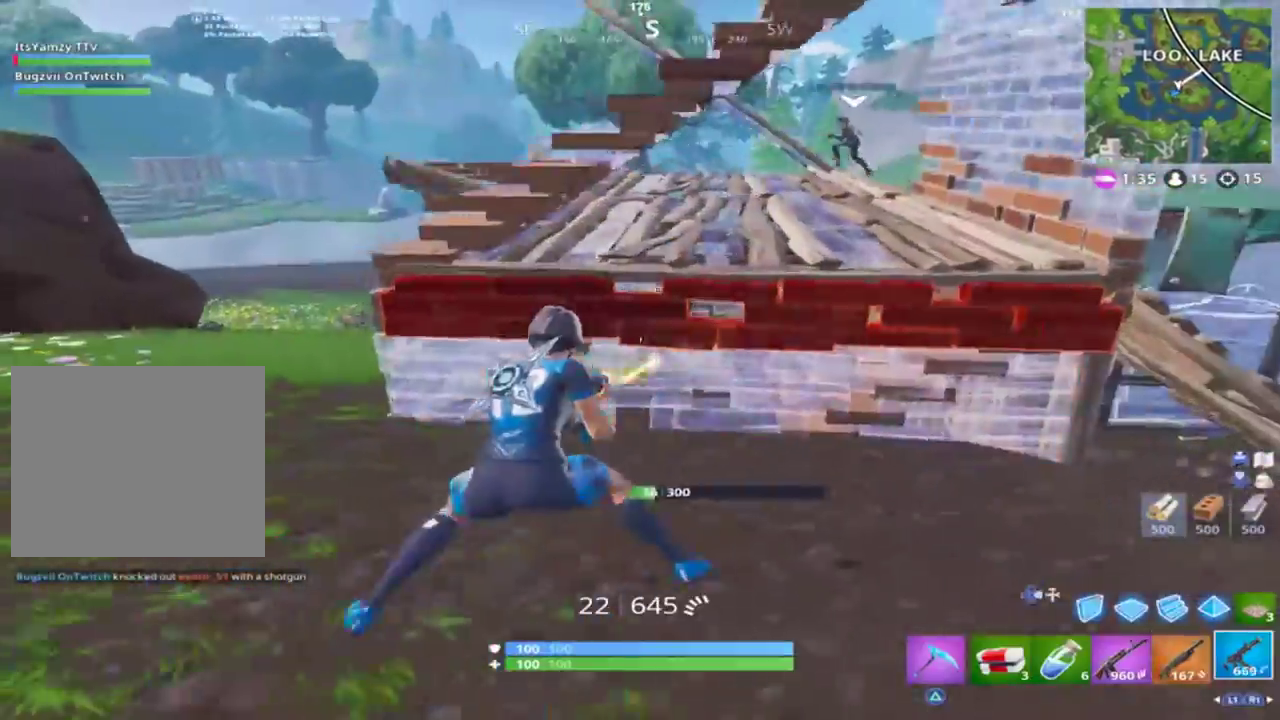
{"buttons": [], "left_stick": "up-left", "right_stick": "center", "events": [[67, "L1", "down"], [67, "R3", "down"], [100, "R2", "up"], [100, "left_stick", "up-left"], [133, "R3", "up"], [200, "L1", "up"]]}
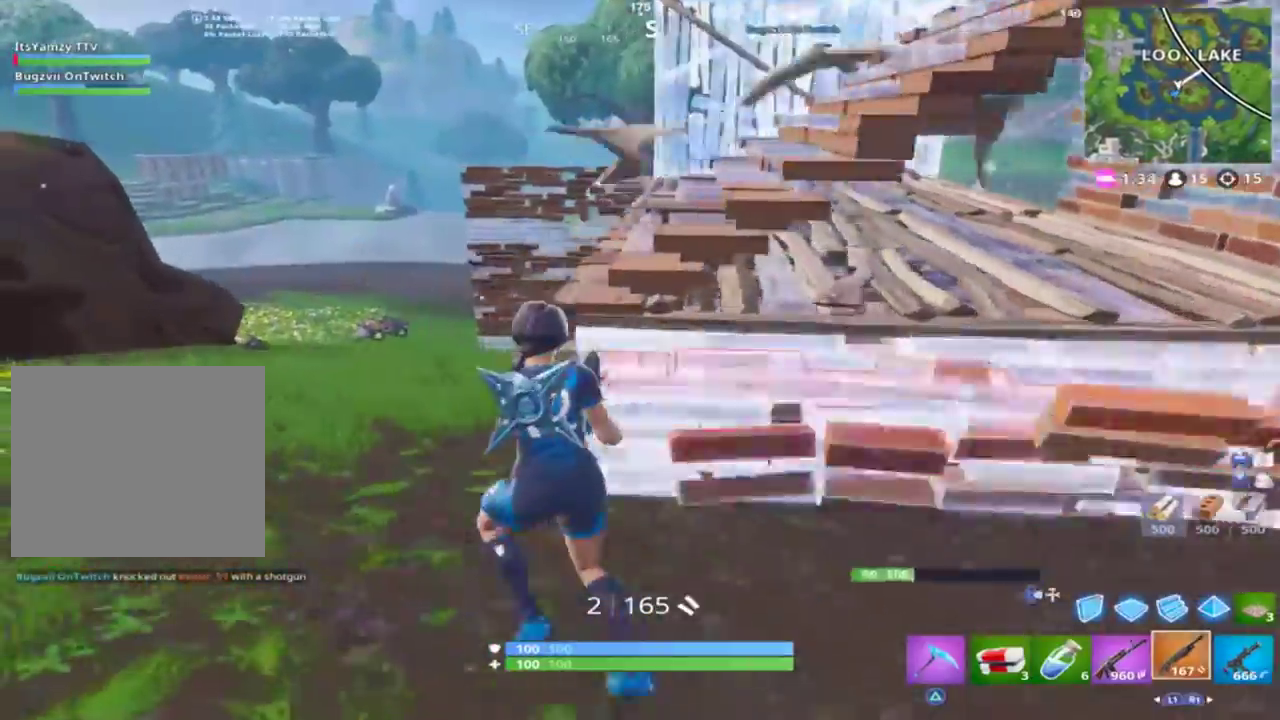
{"buttons": [], "left_stick": "up-left", "right_stick": "right", "events": [[67, "right_stick", "right"]]}
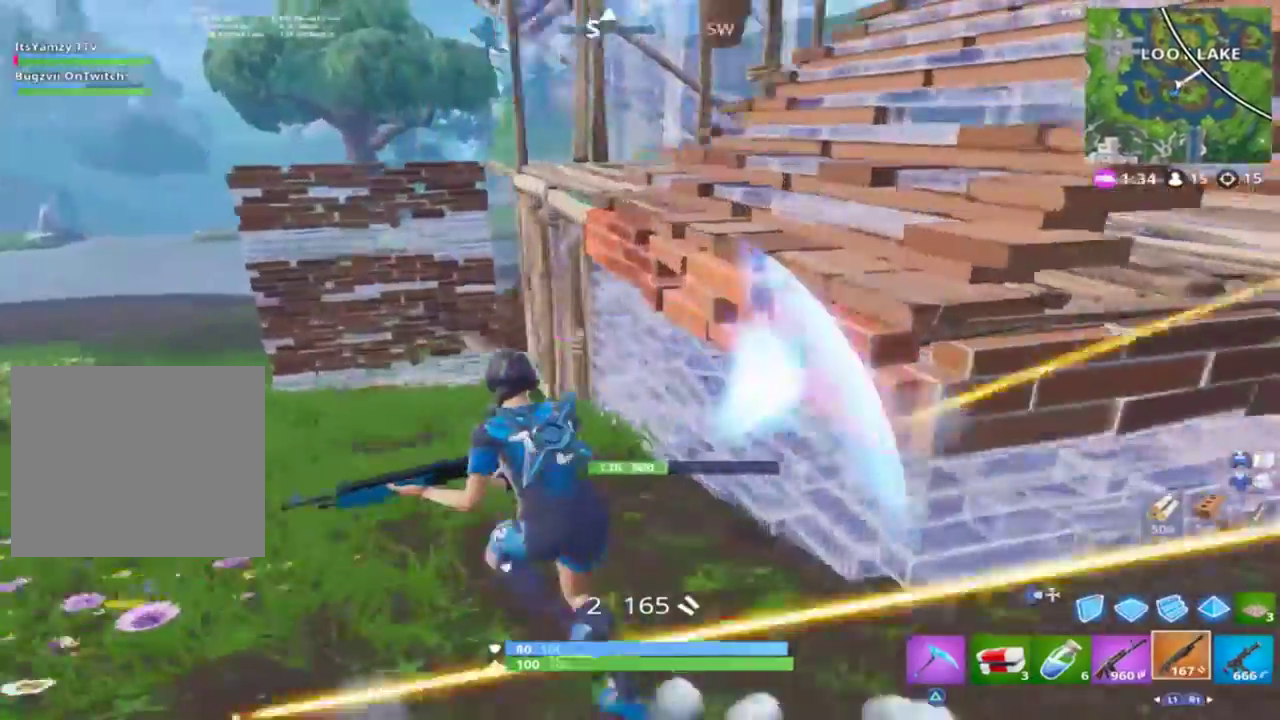
{"buttons": [], "left_stick": "up-right", "right_stick": "up-right", "events": [[67, "right_stick", "up-right"], [367, "left_stick", "up"], [367, "right_stick", "center"], [433, "right_stick", "up-right"], [467, "left_stick", "up-right"]]}
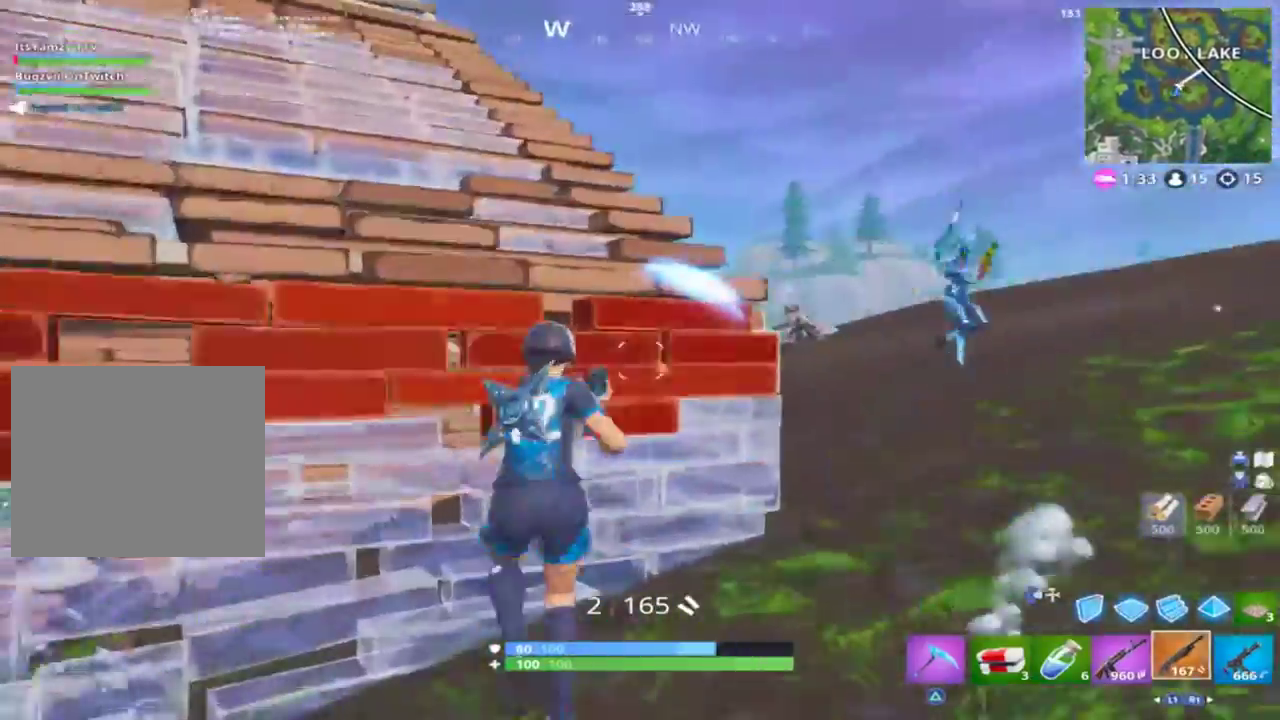
{"buttons": ["R2"], "left_stick": "down", "right_stick": "left", "events": [[67, "left_stick", "right"], [200, "left_stick", "down-right"], [267, "L2", "down"], [333, "left_stick", "down"], [333, "right_stick", "left"], [400, "R2", "down"], [467, "L2", "up"]]}
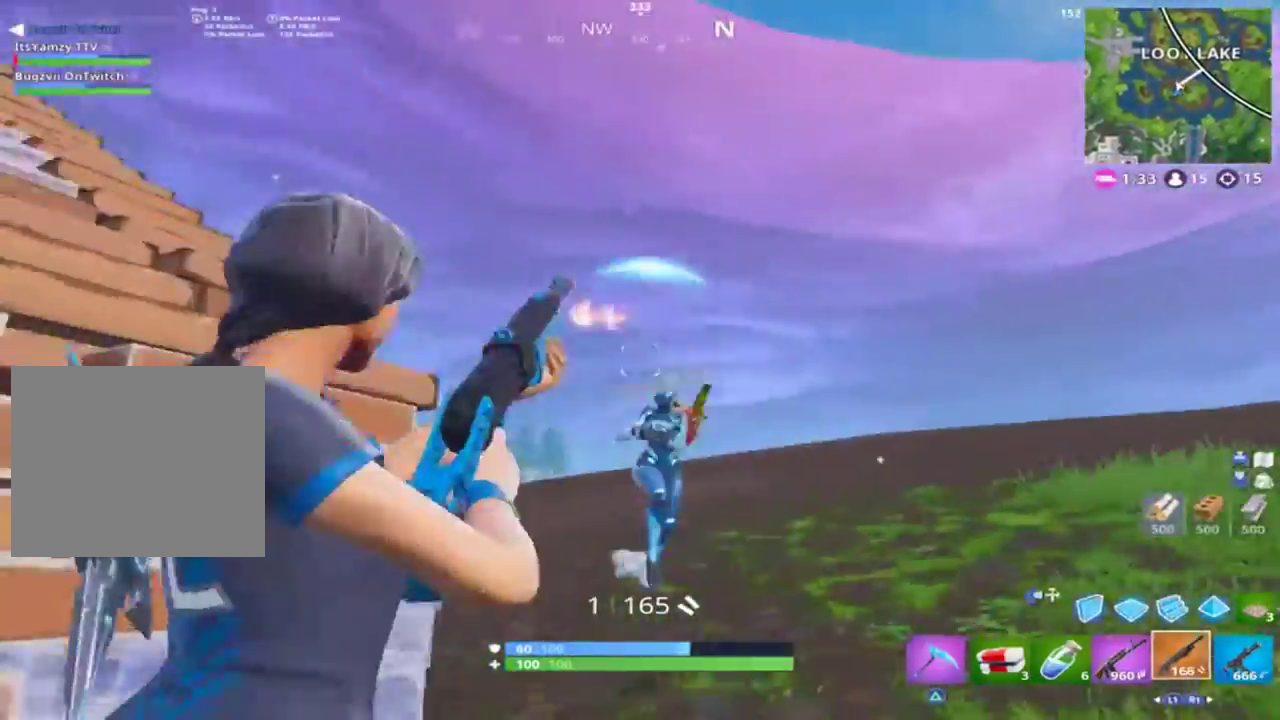
{"buttons": ["R1"], "left_stick": "down-right", "right_stick": "down", "events": [[33, "R2", "up"], [67, "CIRCLE", "down"], [67, "right_stick", "center"], [100, "CIRCLE", "up"], [100, "CROSS", "down"], [100, "R2", "down"], [200, "CROSS", "up"], [200, "right_stick", "right"], [267, "right_stick", "down"], [300, "left_stick", "down-right"], [400, "R2", "up"], [500, "R1", "down"]]}
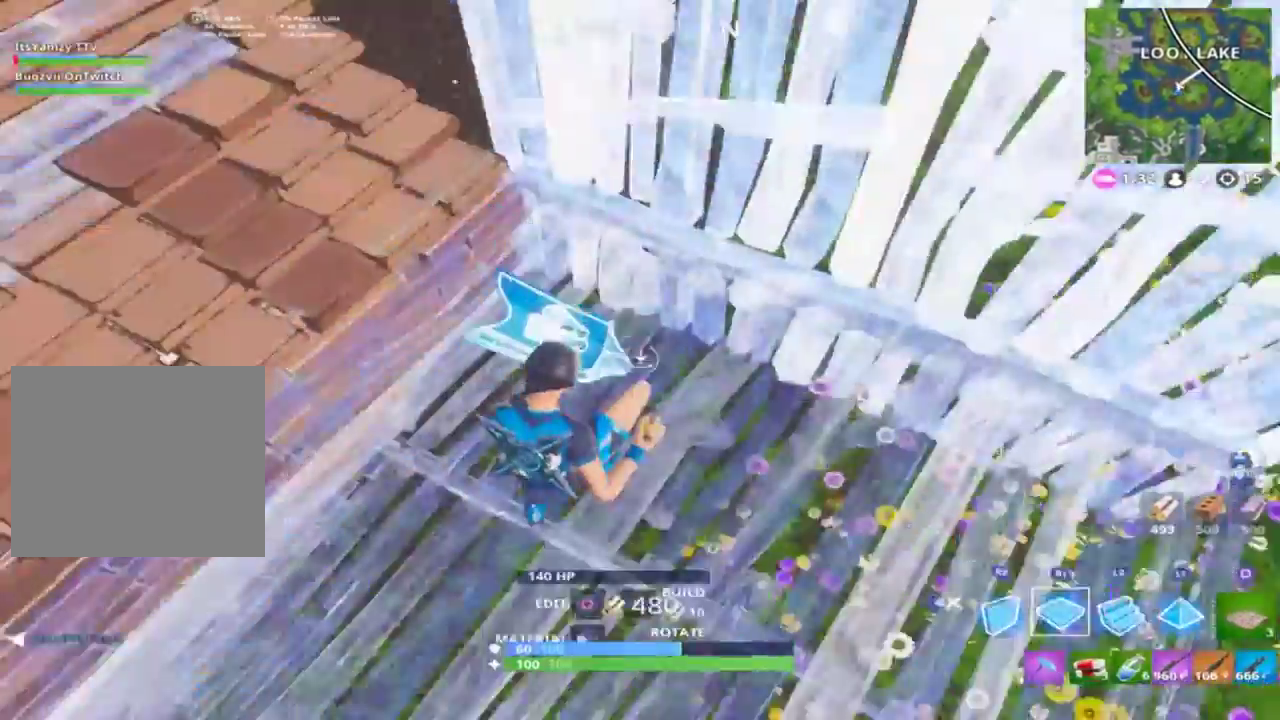
{"buttons": [], "left_stick": "up-right", "right_stick": "right", "events": [[100, "L2", "down"], [100, "R1", "up"], [100, "right_stick", "up-right"], [133, "left_stick", "right"], [233, "CIRCLE", "down"], [233, "L2", "up"], [233, "left_stick", "up-right"], [233, "right_stick", "center"], [300, "CIRCLE", "up"], [367, "right_stick", "down-right"], [433, "right_stick", "right"]]}
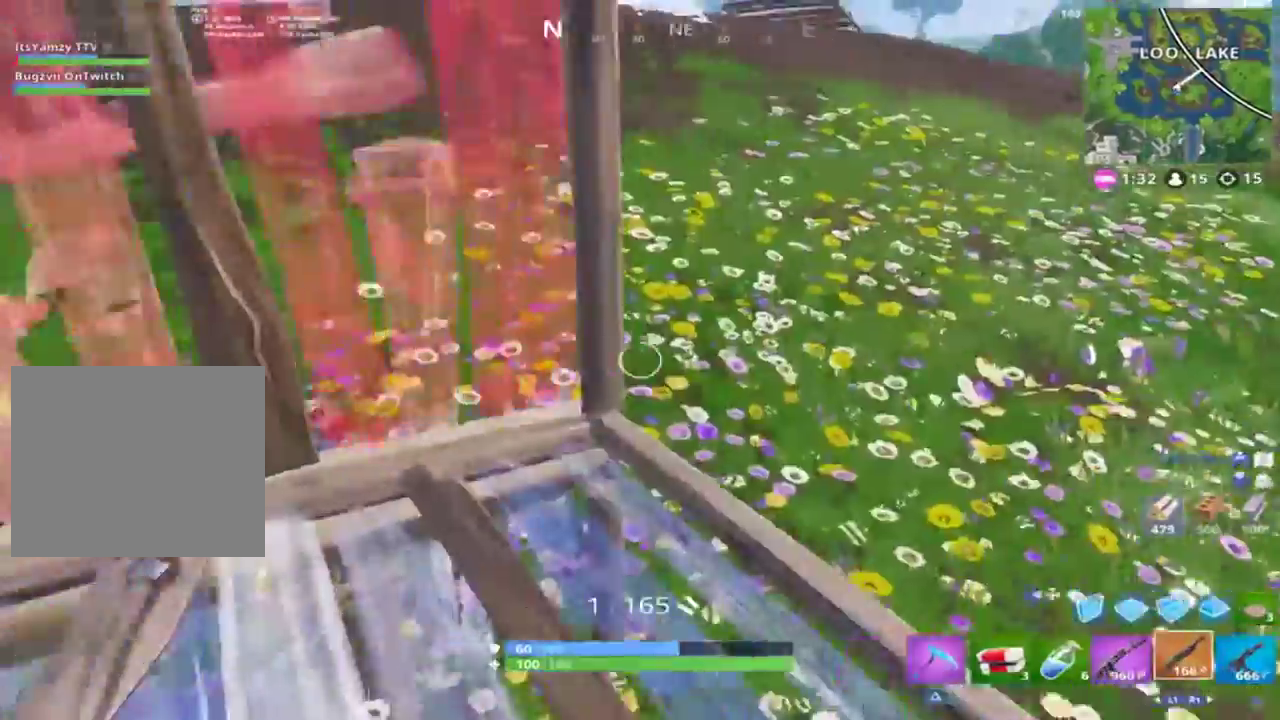
{"buttons": [], "left_stick": "center", "right_stick": "down-left", "events": [[67, "right_stick", "center"], [167, "right_stick", "down-left"], [267, "CROSS", "down"], [367, "CROSS", "up"], [433, "left_stick", "center"]]}
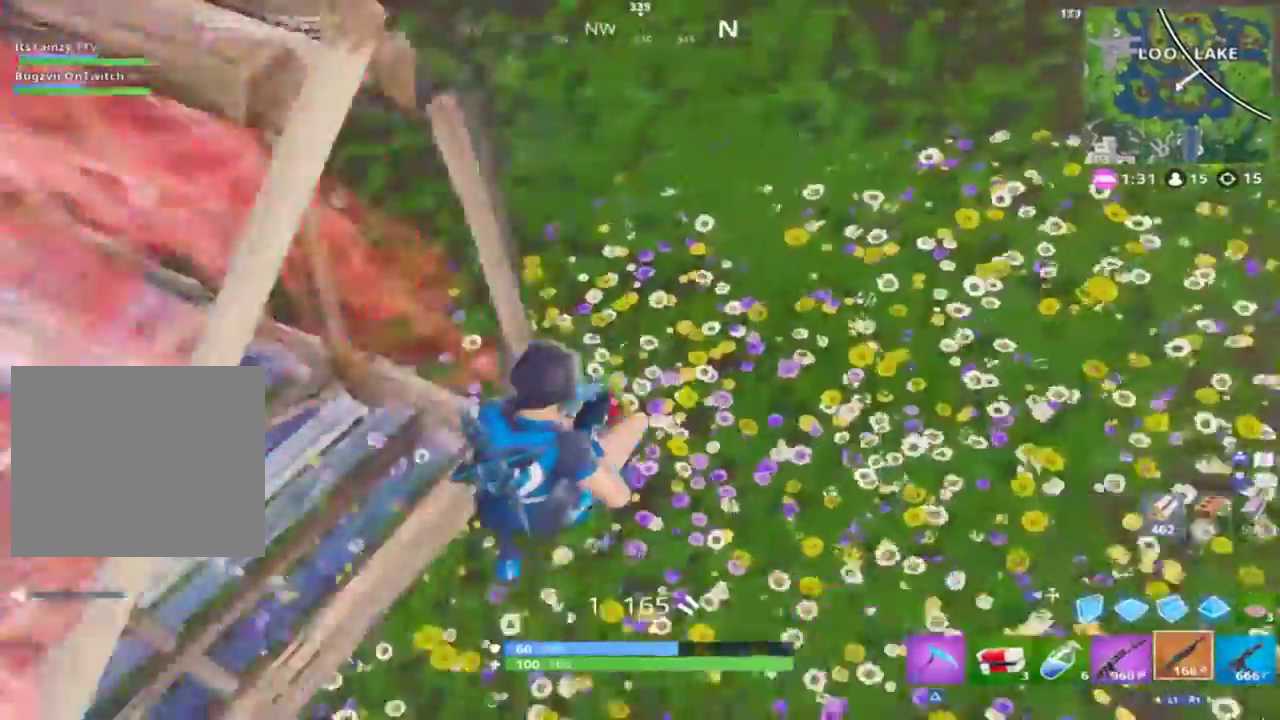
{"buttons": ["R1"], "left_stick": "down", "right_stick": "up", "events": [[67, "R2", "down"], [167, "R2", "up"], [200, "DPAD_RIGHT", "down"], [300, "DPAD_RIGHT", "up"], [300, "R1", "down"], [467, "left_stick", "down"], [467, "right_stick", "up"]]}
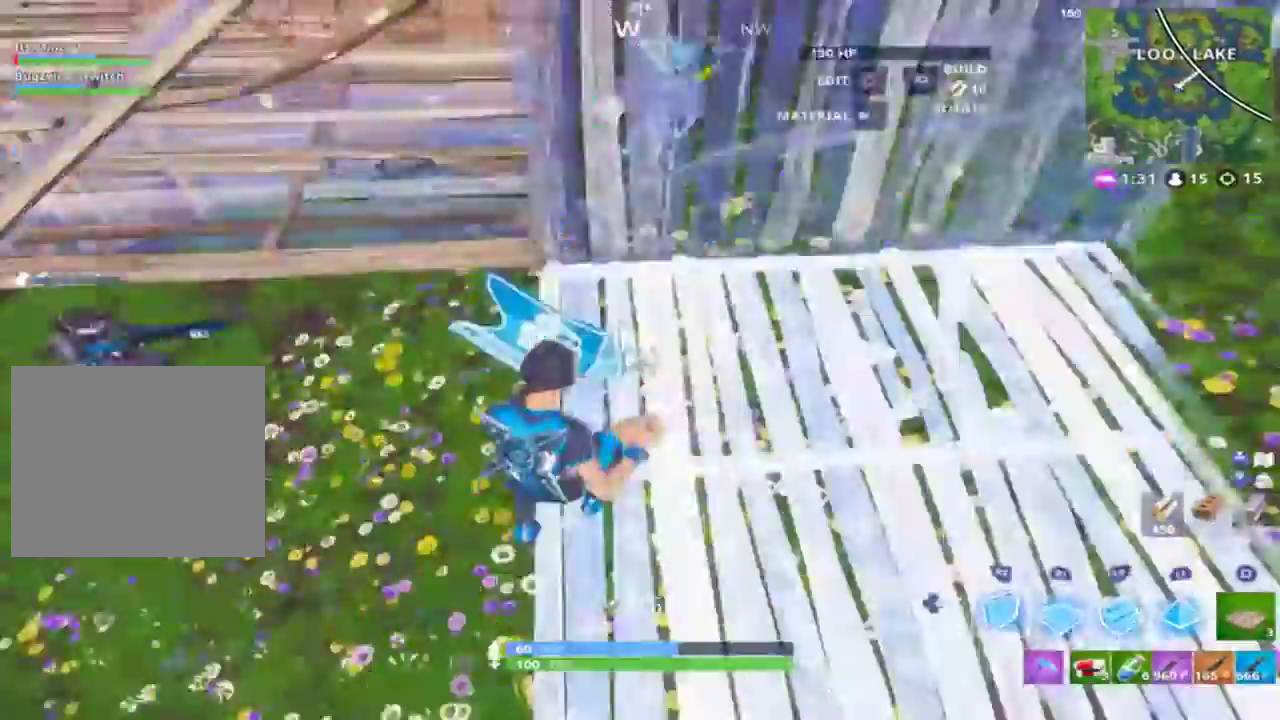
{"buttons": ["L2"], "left_stick": "up-right", "right_stick": "center", "events": [[33, "R1", "up"], [33, "R2", "down"], [33, "left_stick", "down-right"], [100, "right_stick", "left"], [200, "left_stick", "right"], [233, "right_stick", "up-right"], [300, "CROSS", "down"], [300, "left_stick", "up-right"], [367, "CROSS", "up"], [367, "R2", "up"], [367, "right_stick", "down-right"], [433, "L2", "down"], [467, "right_stick", "center"]]}
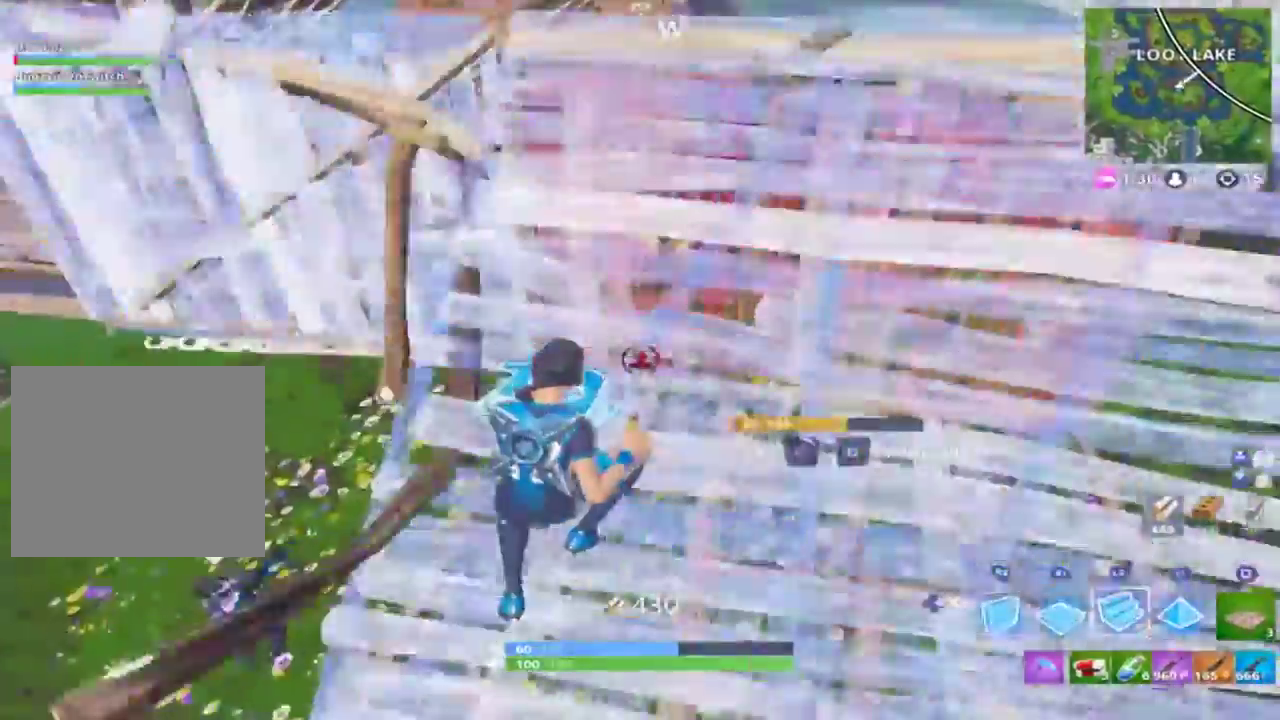
{"buttons": [], "left_stick": "up-right", "right_stick": "right", "events": [[33, "CIRCLE", "down"], [67, "CIRCLE", "up"], [67, "L2", "up"], [133, "right_stick", "right"]]}
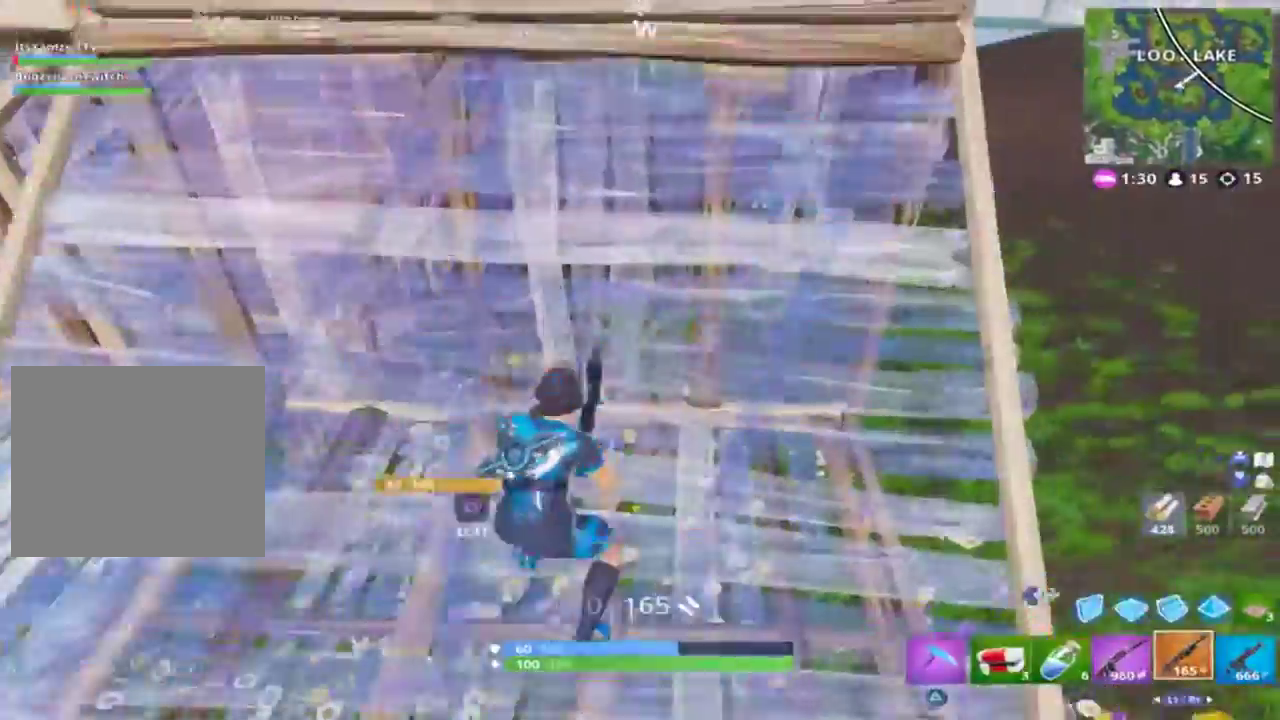
{"buttons": [], "left_stick": "up-right", "right_stick": "down", "events": [[367, "CROSS", "down"], [400, "right_stick", "down"], [467, "CROSS", "up"]]}
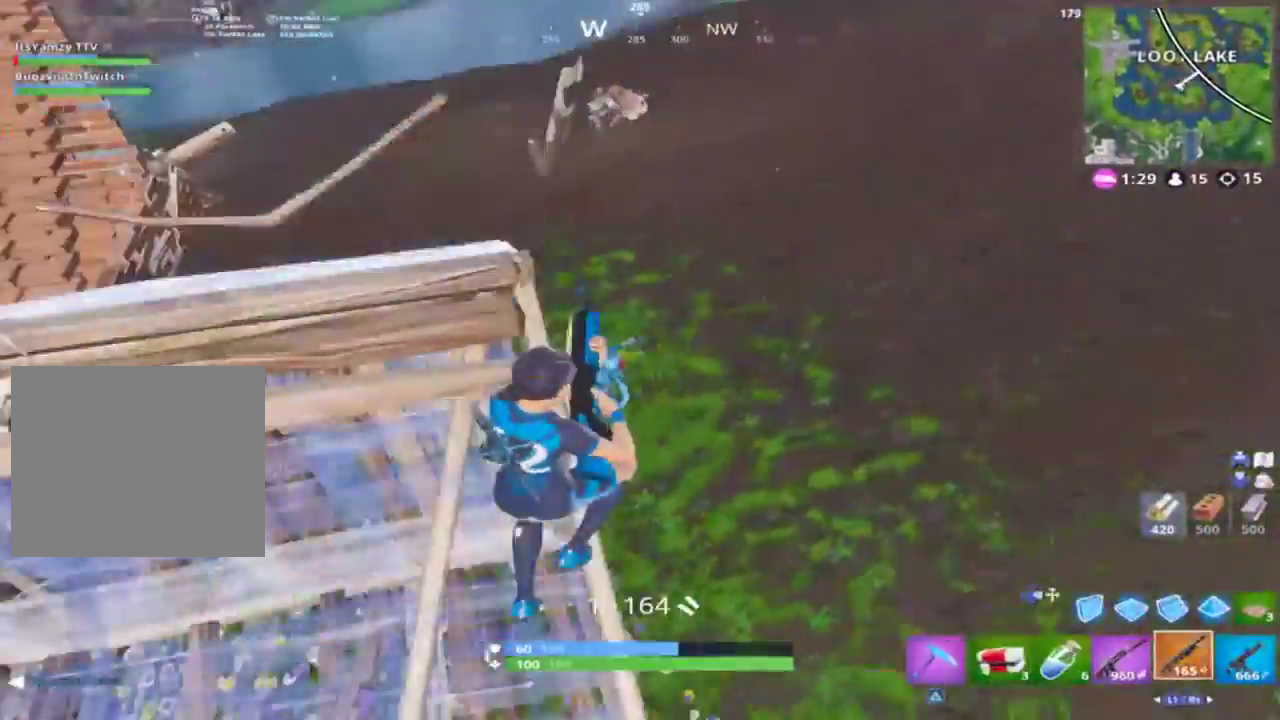
{"buttons": ["CIRCLE"], "left_stick": "up", "right_stick": "center", "events": [[33, "right_stick", "down-left"], [333, "R2", "down"], [433, "R2", "up"], [433, "left_stick", "up"], [467, "CIRCLE", "down"], [467, "right_stick", "center"]]}
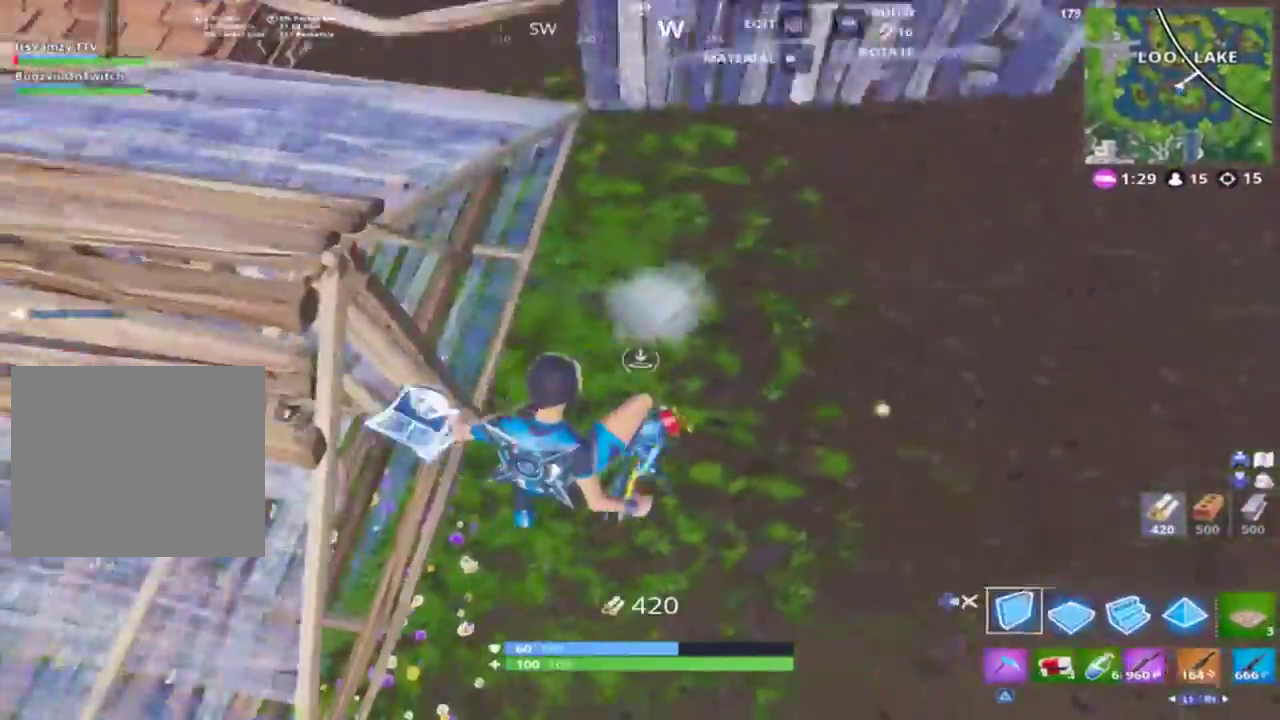
{"buttons": ["R2"], "left_stick": "left", "right_stick": "up-right", "events": [[33, "CIRCLE", "up"], [33, "right_stick", "right"], [133, "R1", "down"], [233, "left_stick", "left"], [233, "right_stick", "up-right"], [400, "R1", "up"], [400, "R2", "down"]]}
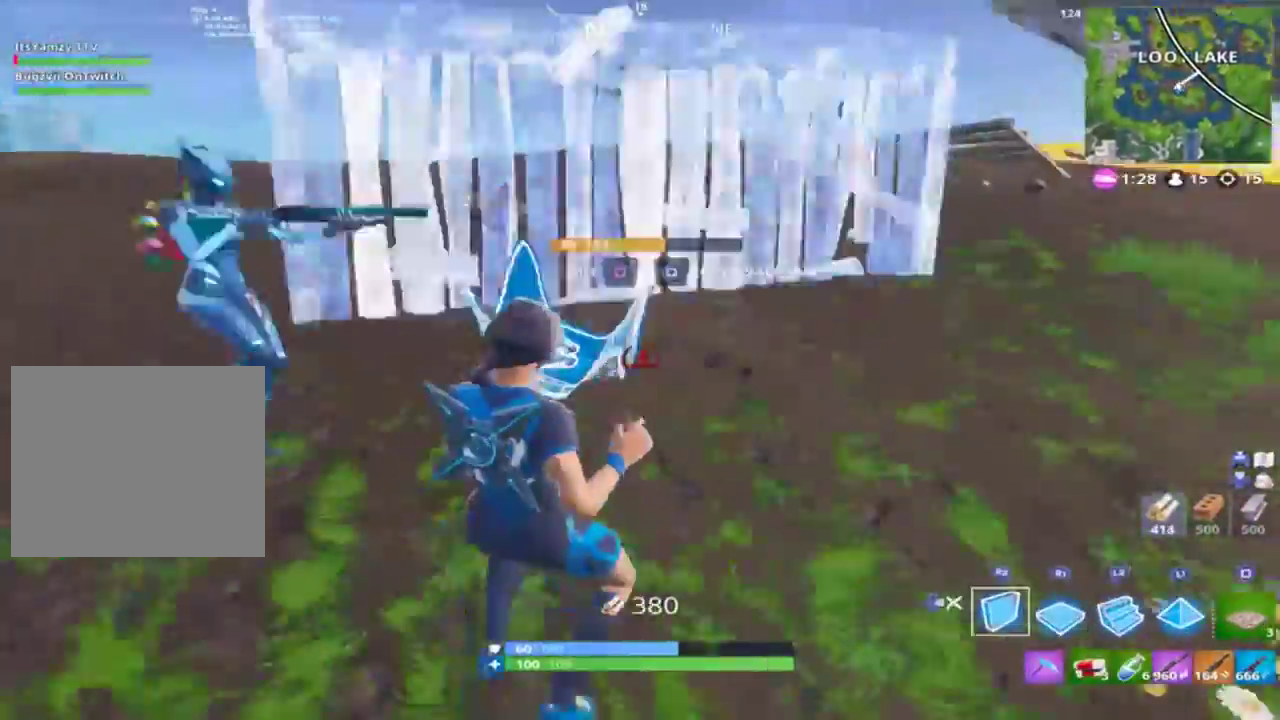
{"buttons": ["R2"], "left_stick": "up-left", "right_stick": "right", "events": [[67, "right_stick", "left"], [200, "right_stick", "center"], [267, "right_stick", "left"], [333, "CROSS", "down"], [367, "left_stick", "up-left"], [400, "CROSS", "up"], [400, "right_stick", "right"]]}
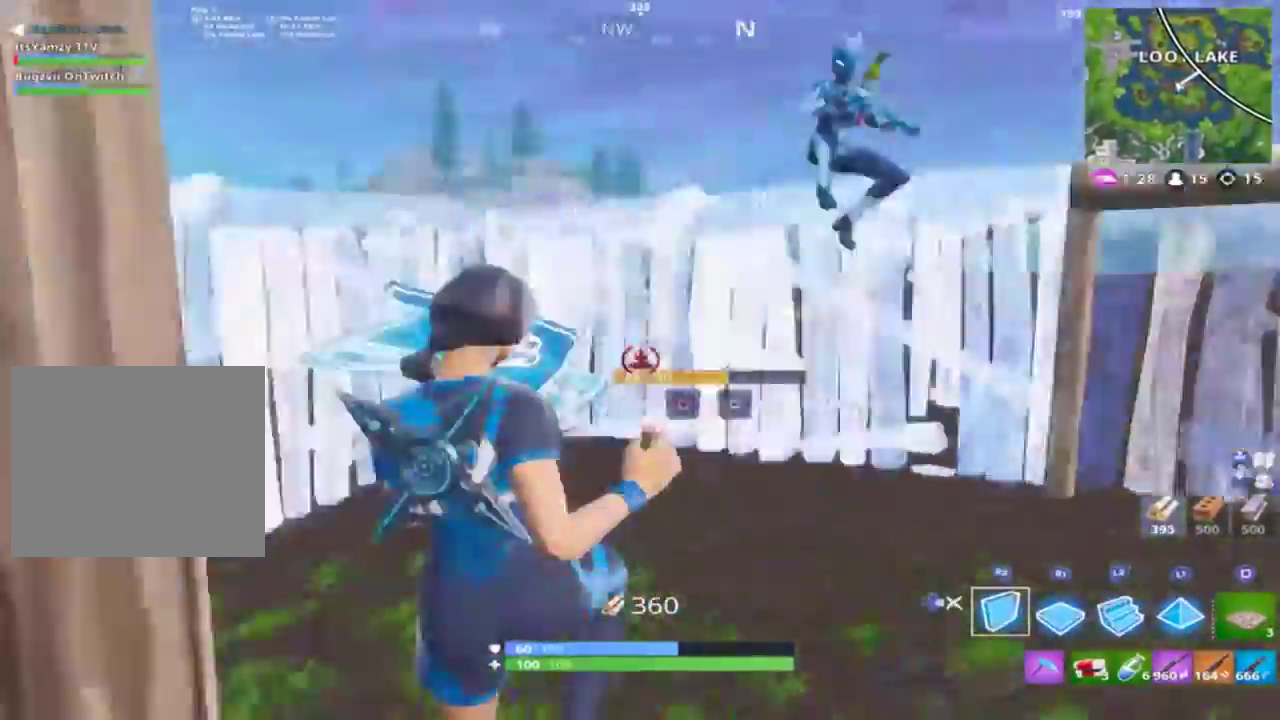
{"buttons": ["CIRCLE"], "left_stick": "up-left", "right_stick": "center", "events": [[67, "L2", "down"], [67, "right_stick", "center"], [100, "R2", "up"], [167, "right_stick", "up"], [200, "L2", "up"], [233, "right_stick", "up-right"], [267, "L2", "down"], [333, "L2", "up"], [467, "CIRCLE", "down"], [500, "right_stick", "center"]]}
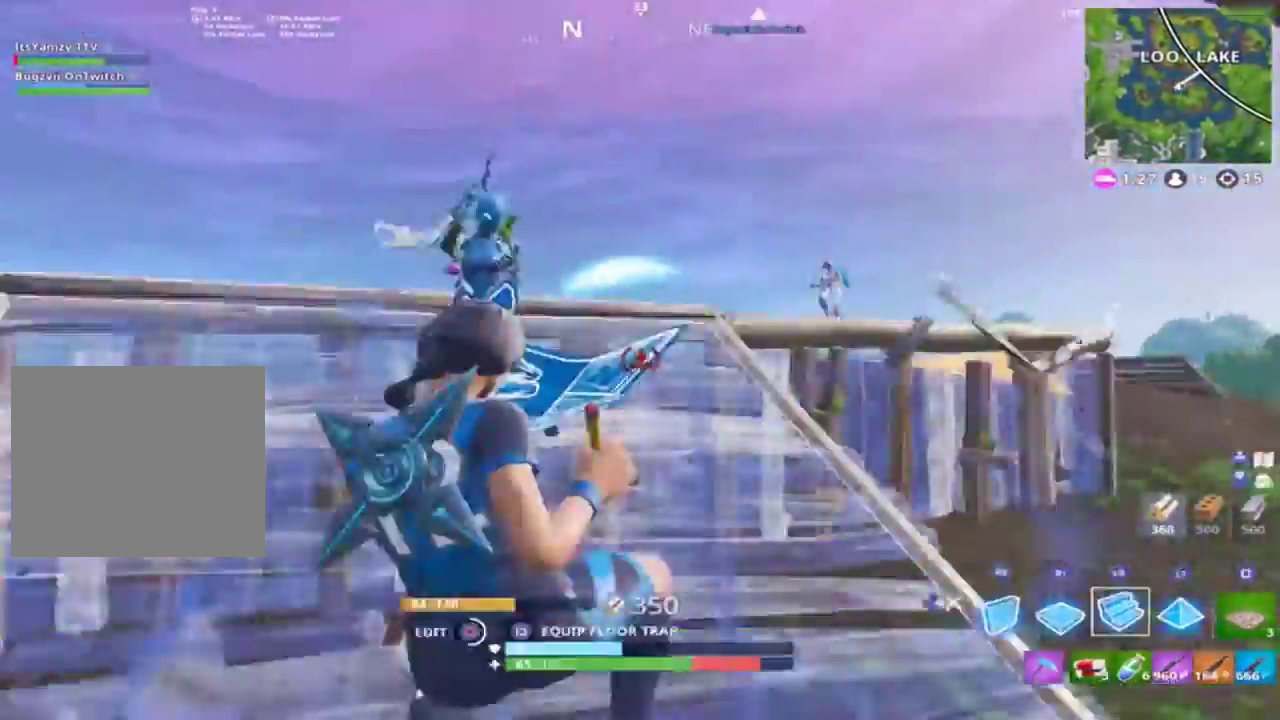
{"buttons": ["R2"], "left_stick": "up-left", "right_stick": "center", "events": [[33, "CIRCLE", "up"], [167, "right_stick", "up"], [233, "CIRCLE", "down"], [267, "CIRCLE", "up"], [300, "R2", "down"], [433, "right_stick", "center"]]}
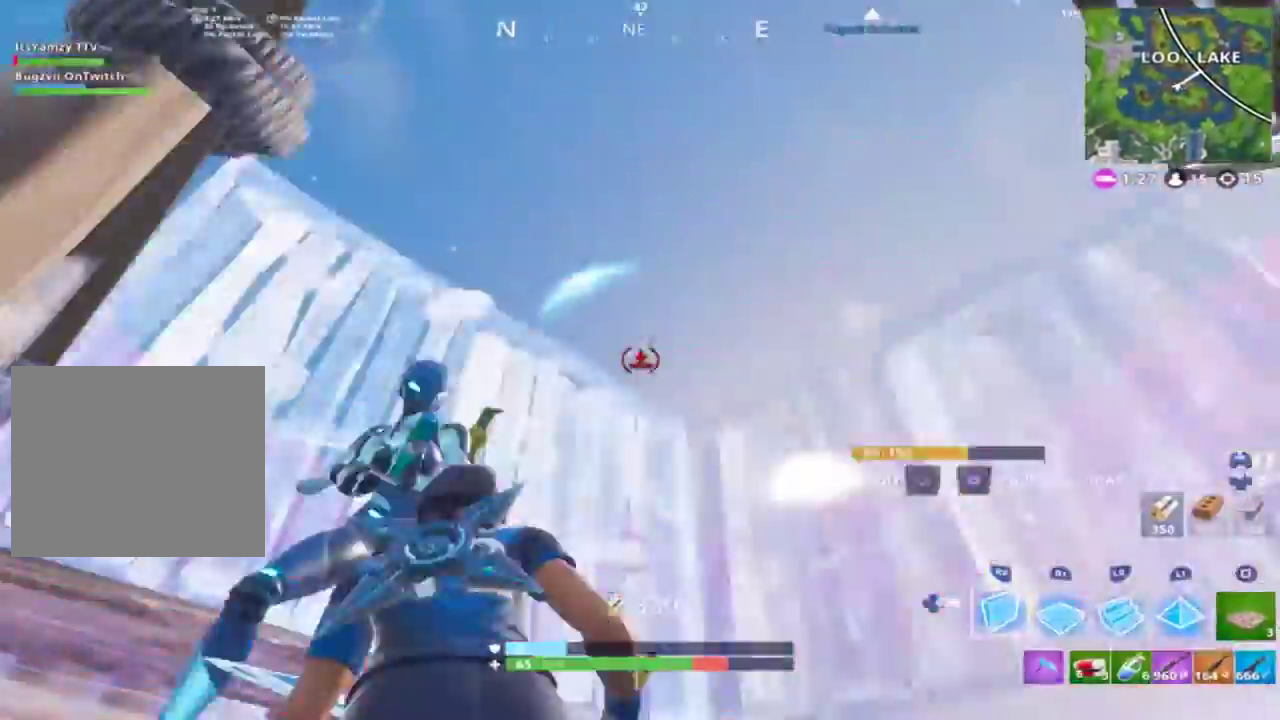
{"buttons": ["SQUARE", "R2"], "left_stick": "up-right", "right_stick": "center", "events": [[33, "right_stick", "left"], [100, "left_stick", "up-right"], [167, "right_stick", "center"], [267, "CROSS", "down"], [267, "SQUARE", "down"], [300, "R1", "down"], [300, "SQUARE", "up"], [333, "CROSS", "up"], [367, "SQUARE", "down"], [400, "SQUARE", "up"], [500, "R1", "up"], [500, "SQUARE", "down"]]}
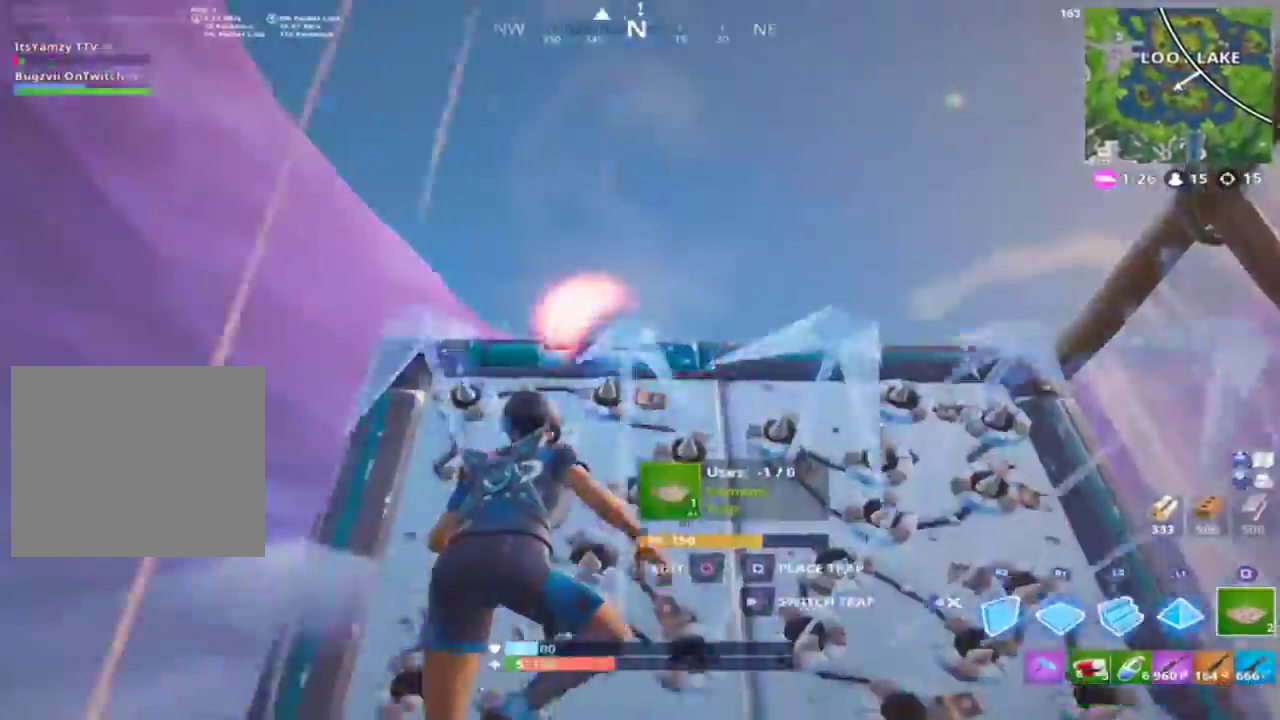
{"buttons": [], "left_stick": "down", "right_stick": "down-left", "events": [[67, "R2", "up"], [67, "SQUARE", "up"], [100, "right_stick", "down-left"], [167, "CIRCLE", "down"], [267, "CIRCLE", "up"], [267, "left_stick", "down-right"], [367, "CIRCLE", "down"], [433, "left_stick", "down"], [467, "CIRCLE", "up"]]}
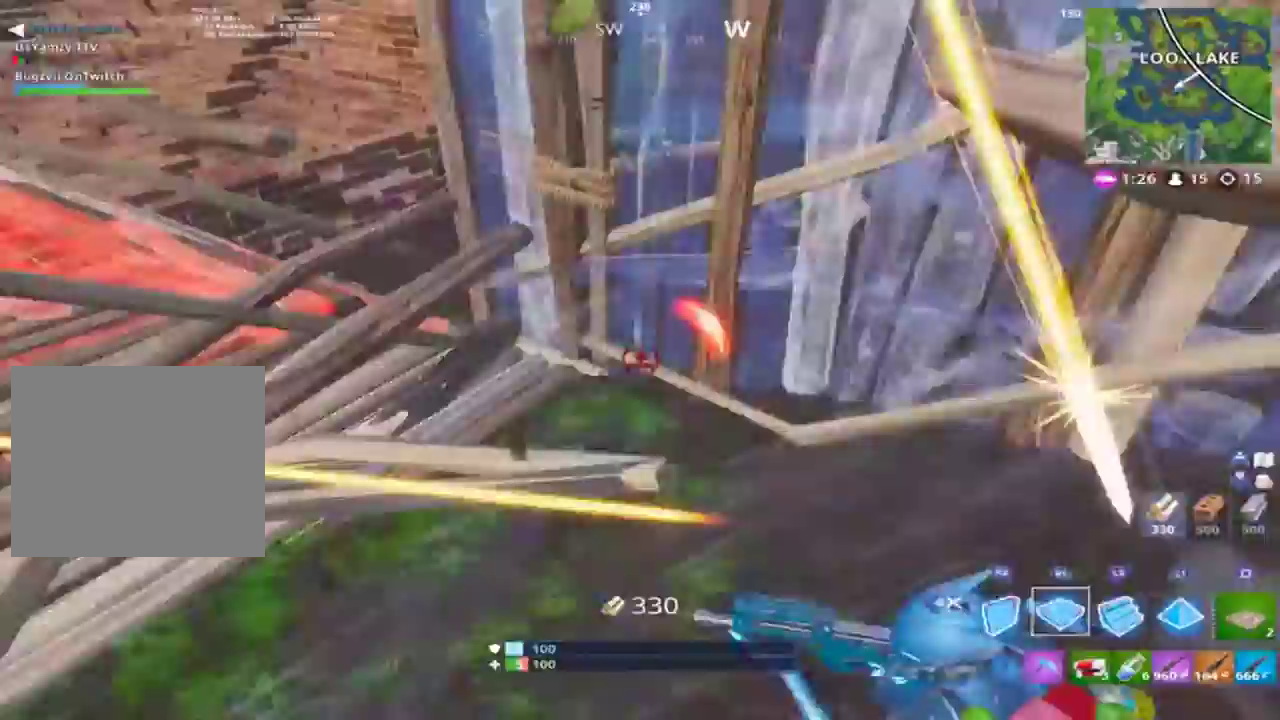
{"buttons": ["R2"], "left_stick": "left", "right_stick": "center", "events": [[33, "R1", "down"], [67, "left_stick", "down-left"], [100, "right_stick", "center"], [167, "left_stick", "left"], [233, "CROSS", "down"], [233, "right_stick", "up-right"], [300, "R1", "up"], [333, "CROSS", "up"], [333, "R1", "down"], [400, "R1", "up"], [400, "right_stick", "center"], [467, "R2", "down"]]}
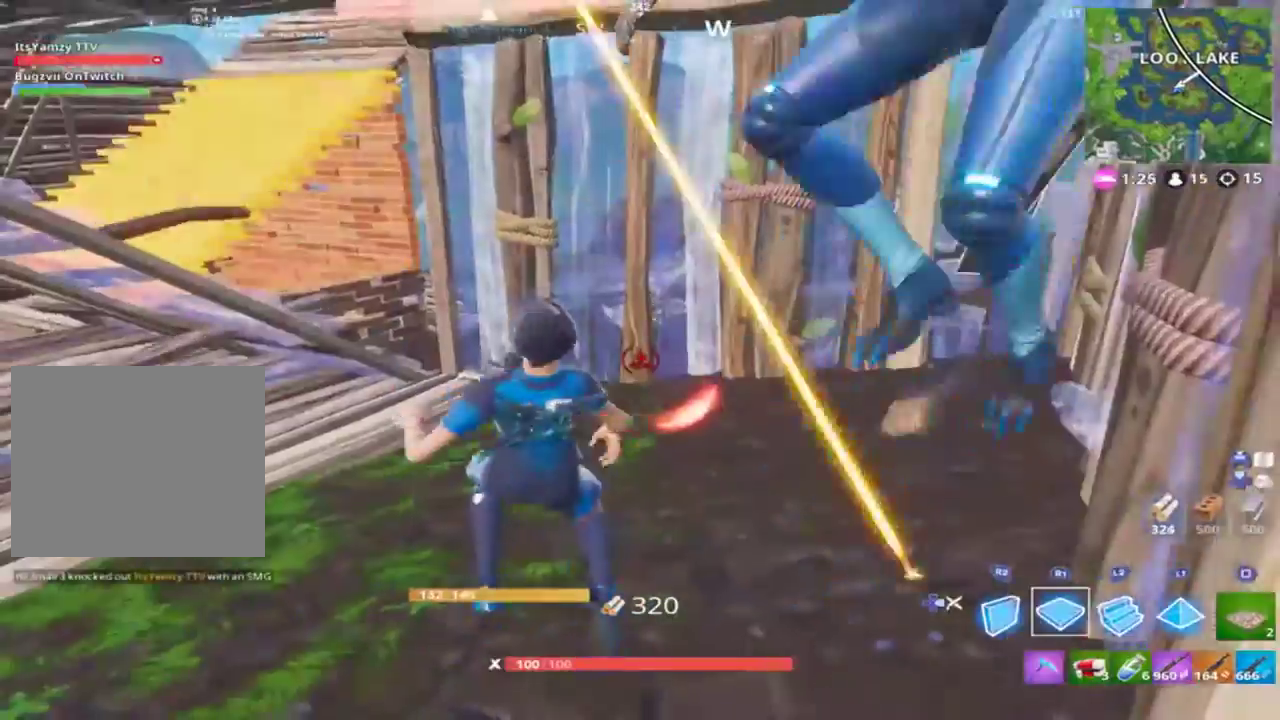
{"buttons": [], "left_stick": "center", "right_stick": "up", "events": [[67, "R2", "up"], [100, "left_stick", "center"], [267, "right_stick", "up"]]}
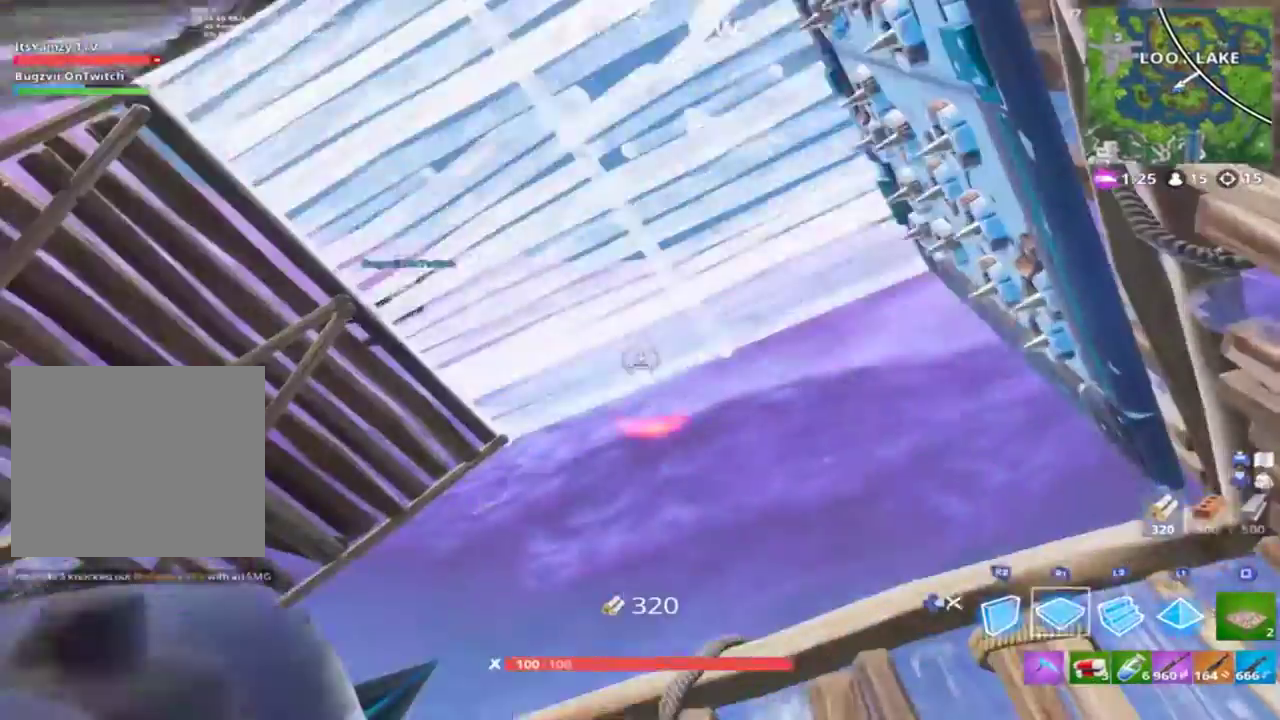
{"buttons": [], "left_stick": "center", "right_stick": "down", "events": [[33, "right_stick", "center"], [433, "right_stick", "down"]]}
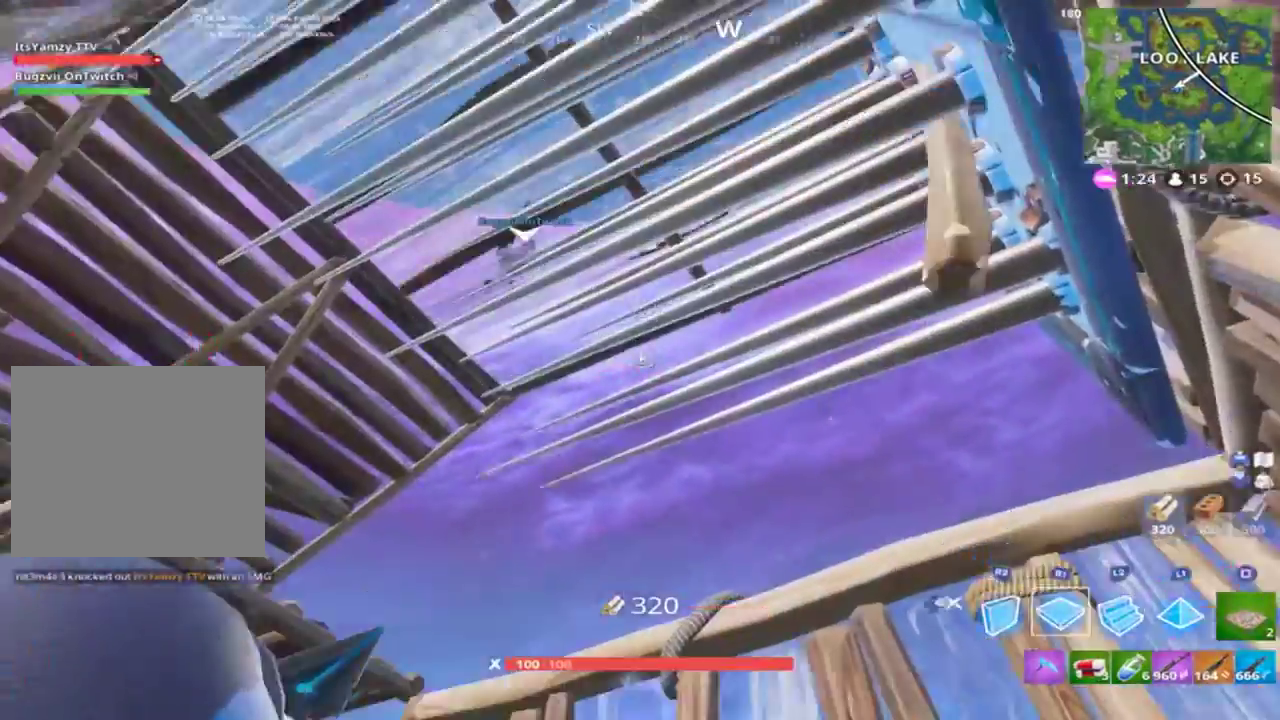
{"buttons": [], "left_stick": "center", "right_stick": "center", "events": [[200, "right_stick", "down-left"], [367, "L3", "down"], [367, "left_stick", "up"], [467, "L3", "up"], [500, "left_stick", "center"], [500, "right_stick", "center"]]}
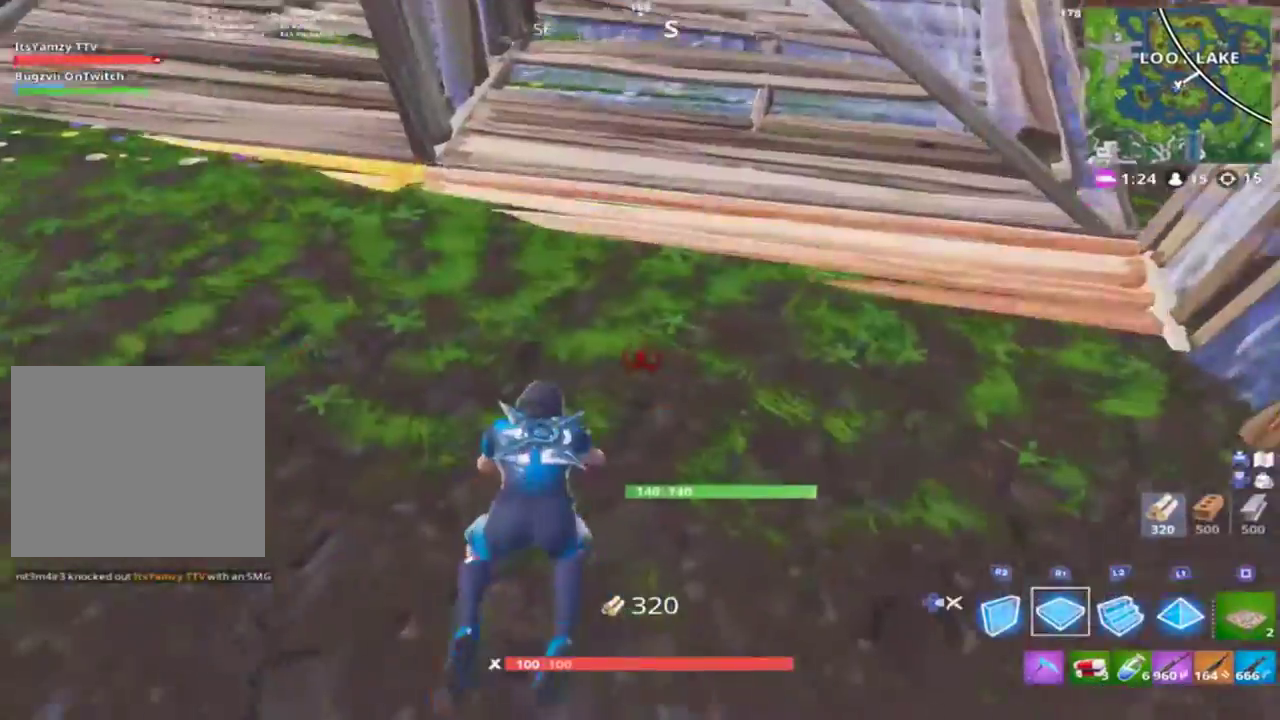
{"buttons": [], "left_stick": "up-right", "right_stick": "center", "events": [[33, "L3", "down"], [33, "left_stick", "up"], [100, "left_stick", "up-left"], [133, "right_stick", "up"], [167, "L3", "up"], [300, "left_stick", "up"], [333, "right_stick", "center"], [500, "left_stick", "up-right"]]}
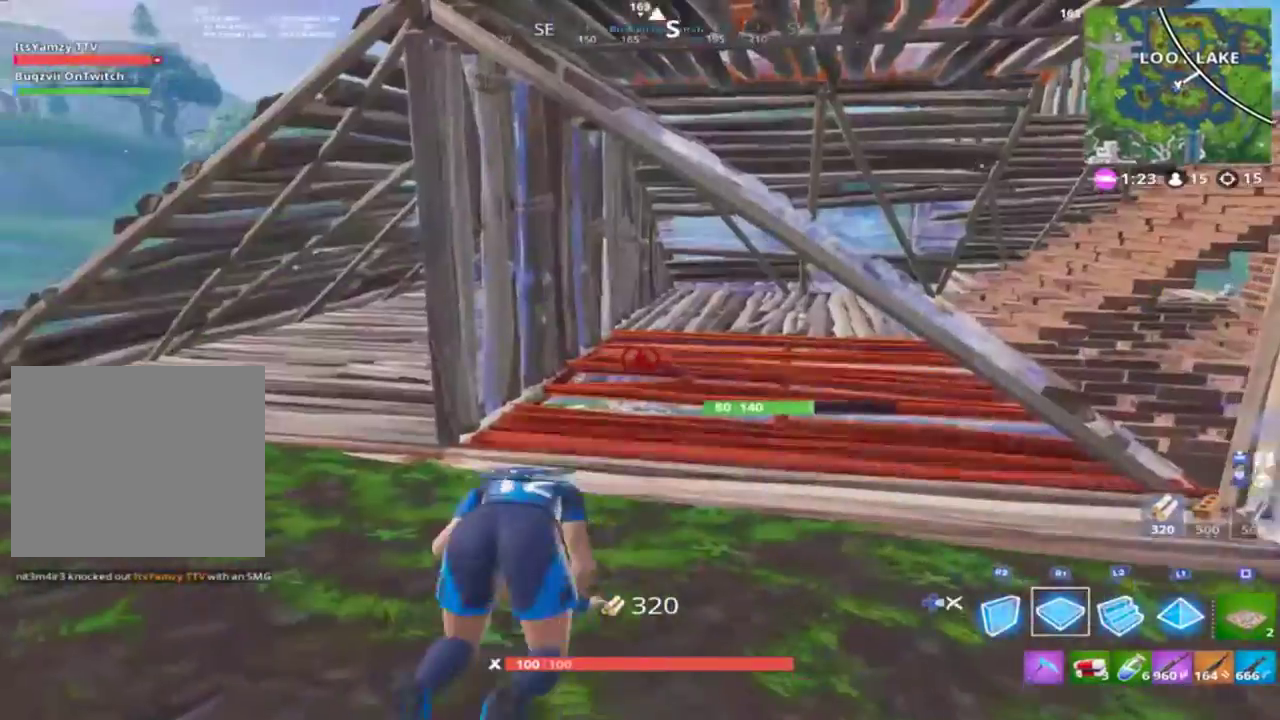
{"buttons": [], "left_stick": "up-right", "right_stick": "center", "events": []}
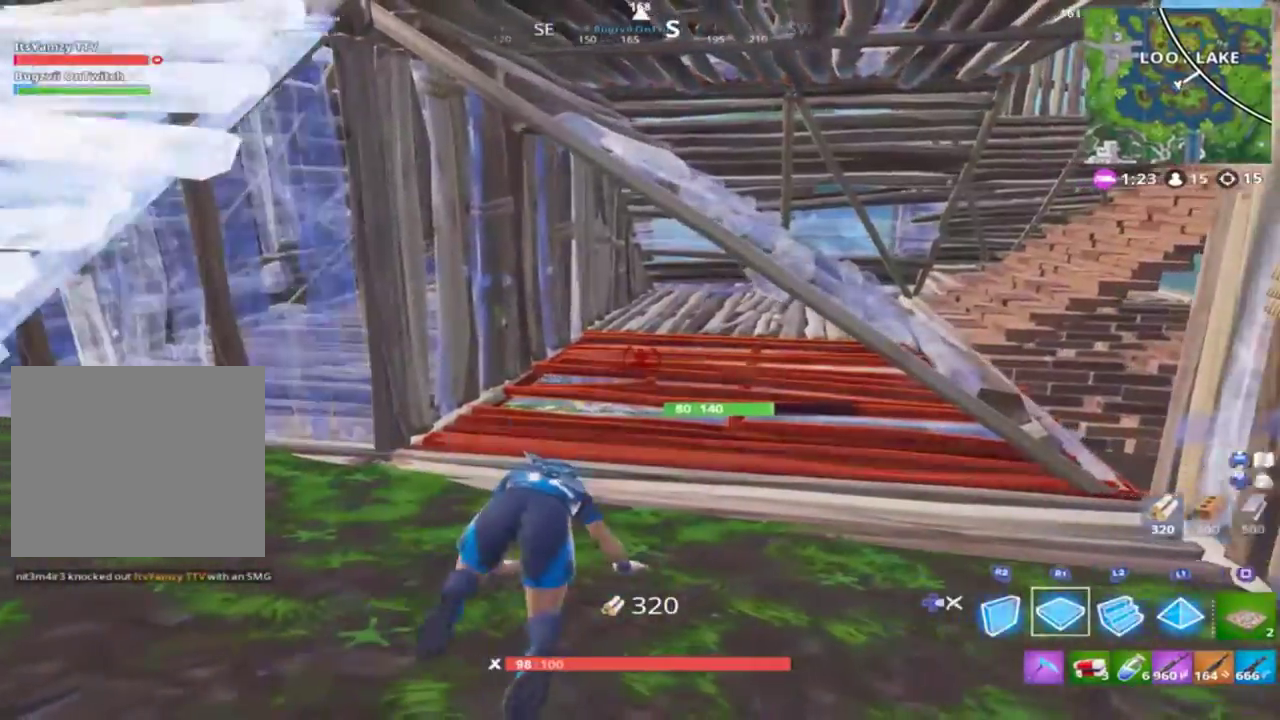
{"buttons": [], "left_stick": "up-right", "right_stick": "left", "events": [[333, "right_stick", "left"]]}
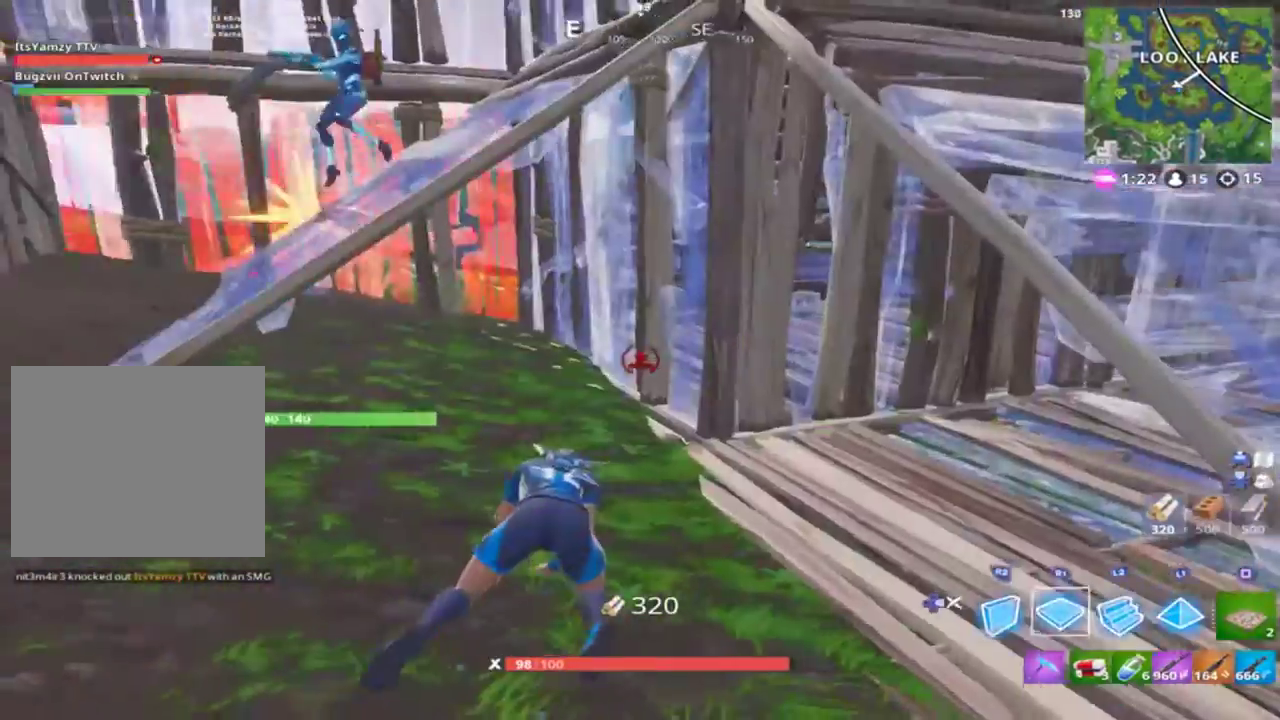
{"buttons": [], "left_stick": "up-right", "right_stick": "center", "events": [[333, "right_stick", "center"]]}
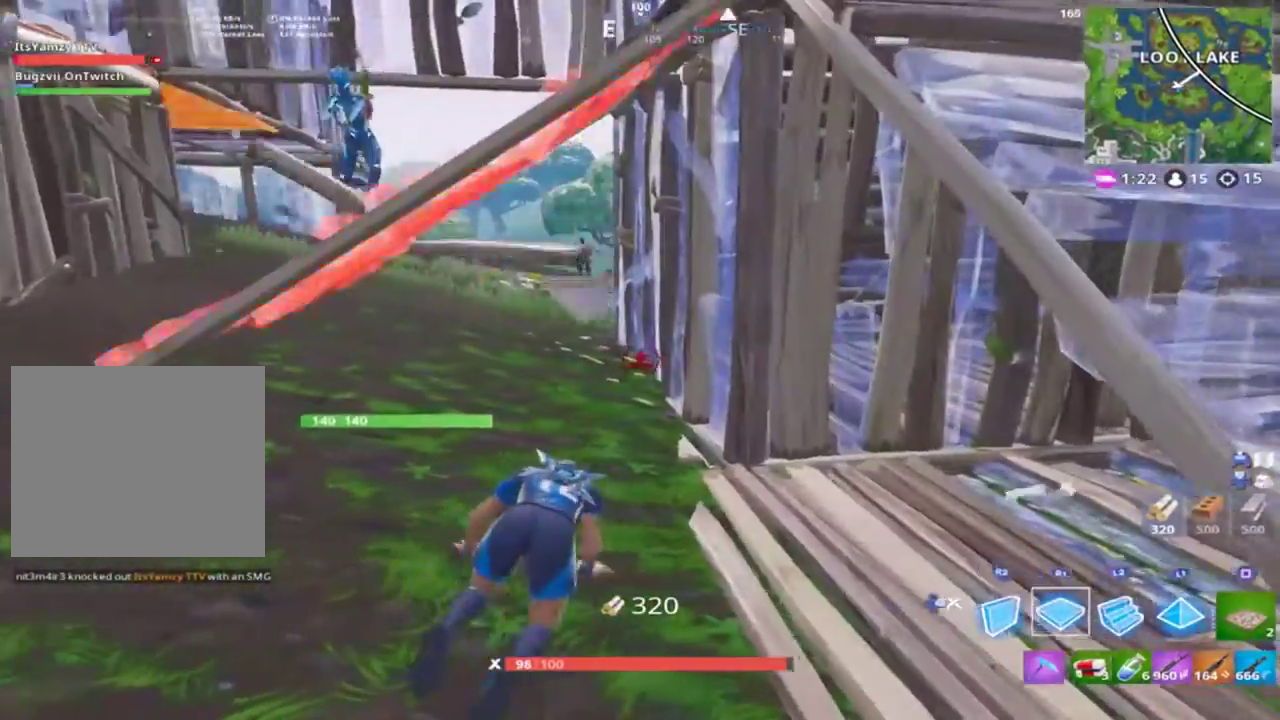
{"buttons": [], "left_stick": "up-right", "right_stick": "center", "events": []}